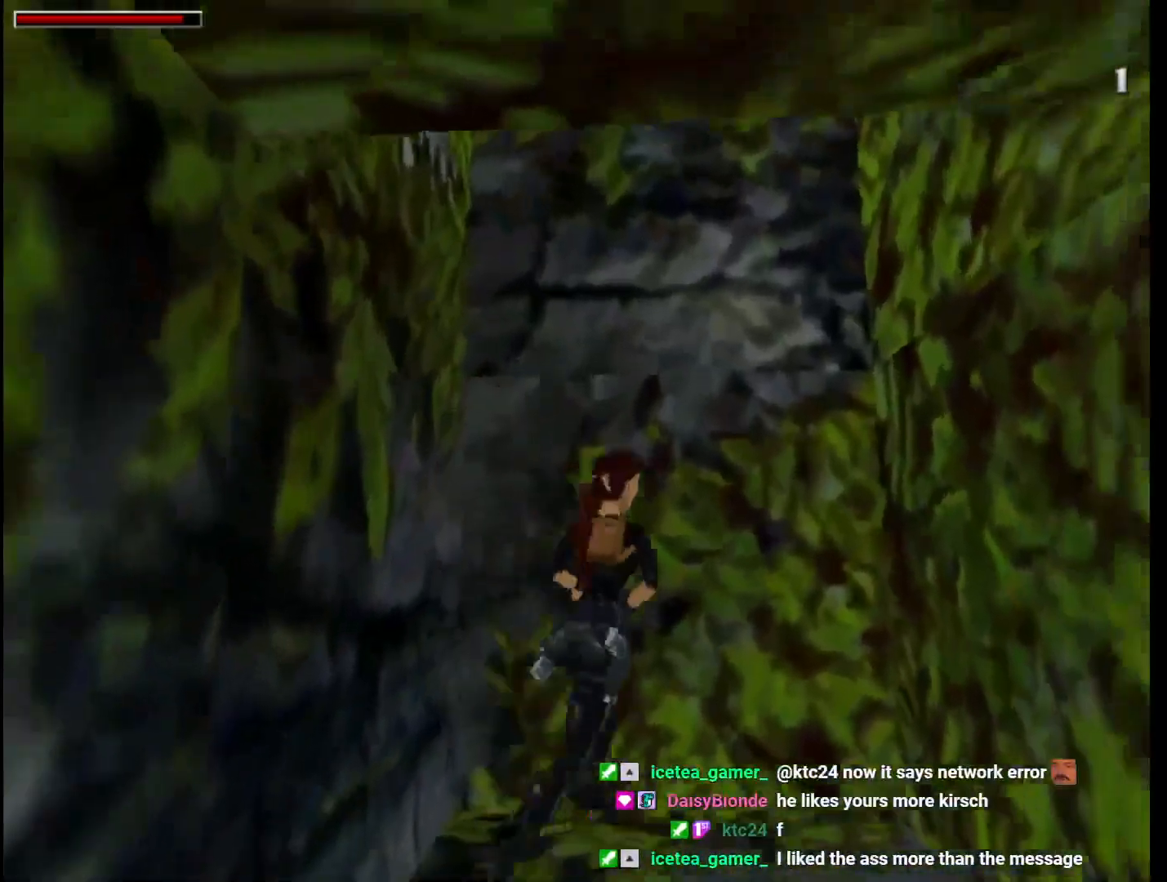
Gameplay with keyboard; each line is a JSON object with the keys held at the frame after it. "events" lists presses ("down") and releases ("up") of "1", "2", "3", "4", "5", "6", "action", "dash", "down", "duck", "f5", "f6", "flare", "guns", "inv", "jump", "left", "lmed", "look", "right", "roll", "smed", "stplft", "stprt", "up" and "walk" between this image and that frame as [ms after this image, input, new state], when the widget could be followed in between. No other keys are recorded. Mouse input is not recorded. Key names are as the overlay labels them; some are game actions (e.g. jump) rather than physical keys.
{"keys": [], "events": [[333, "right", "up"], [333, "up", "up"]]}
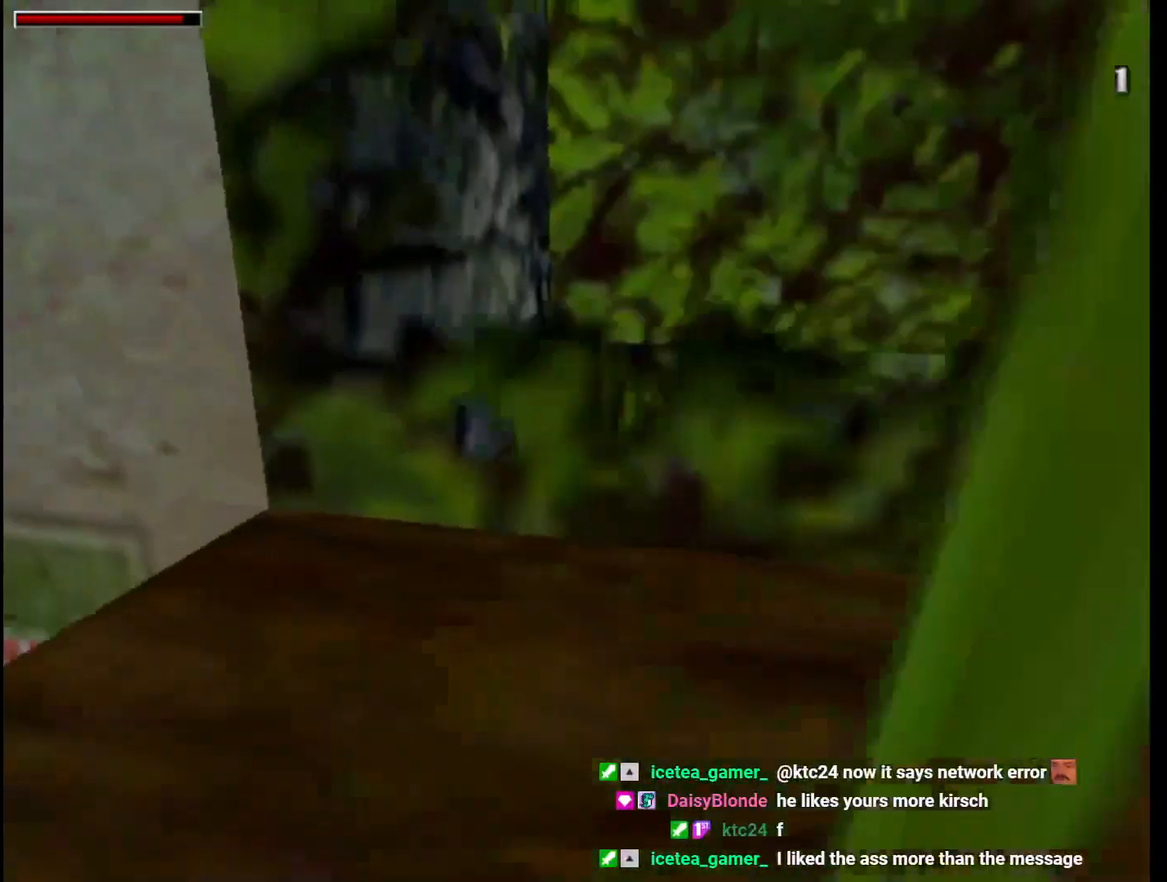
{"keys": ["down", "jump"], "events": [[33, "jump", "down"], [133, "down", "down"]]}
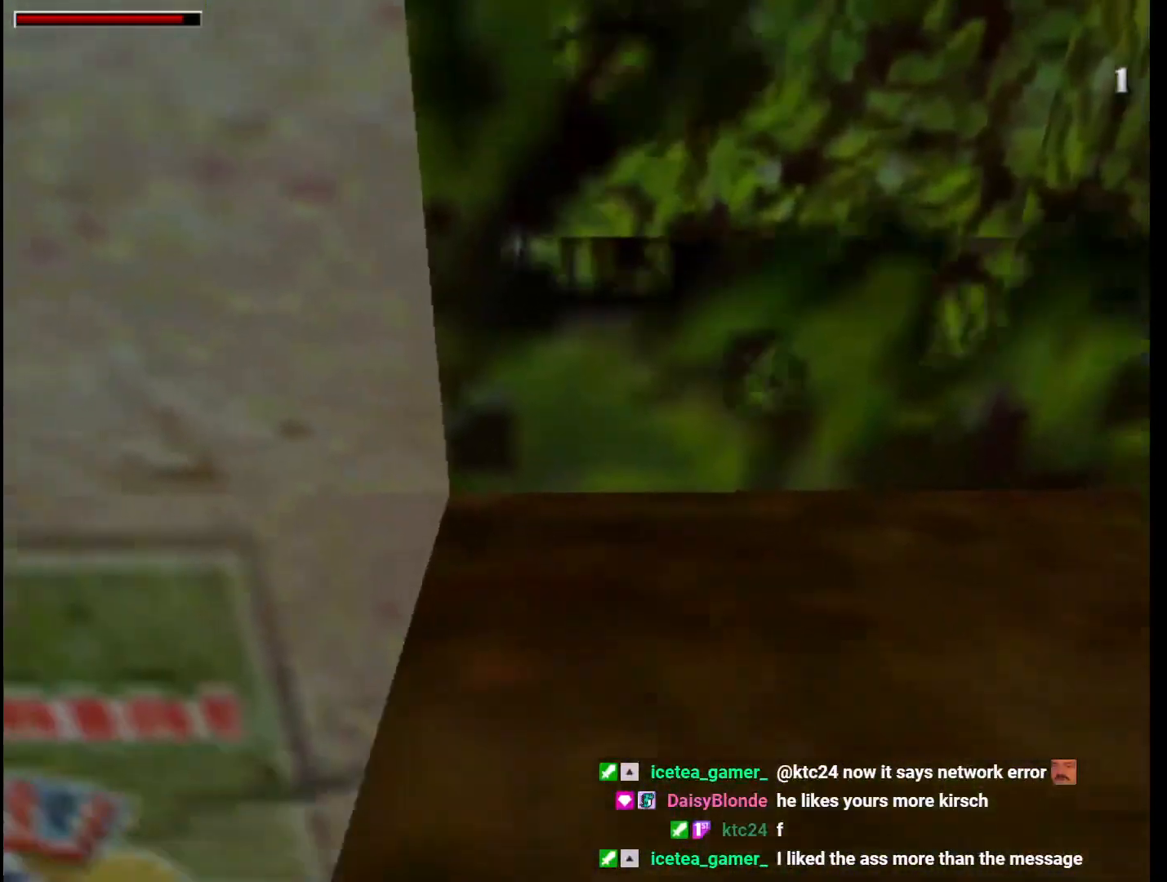
{"keys": ["right", "up"], "events": [[33, "jump", "up"], [33, "roll", "down"], [100, "down", "up"], [200, "roll", "up"], [200, "up", "down"], [367, "right", "down"]]}
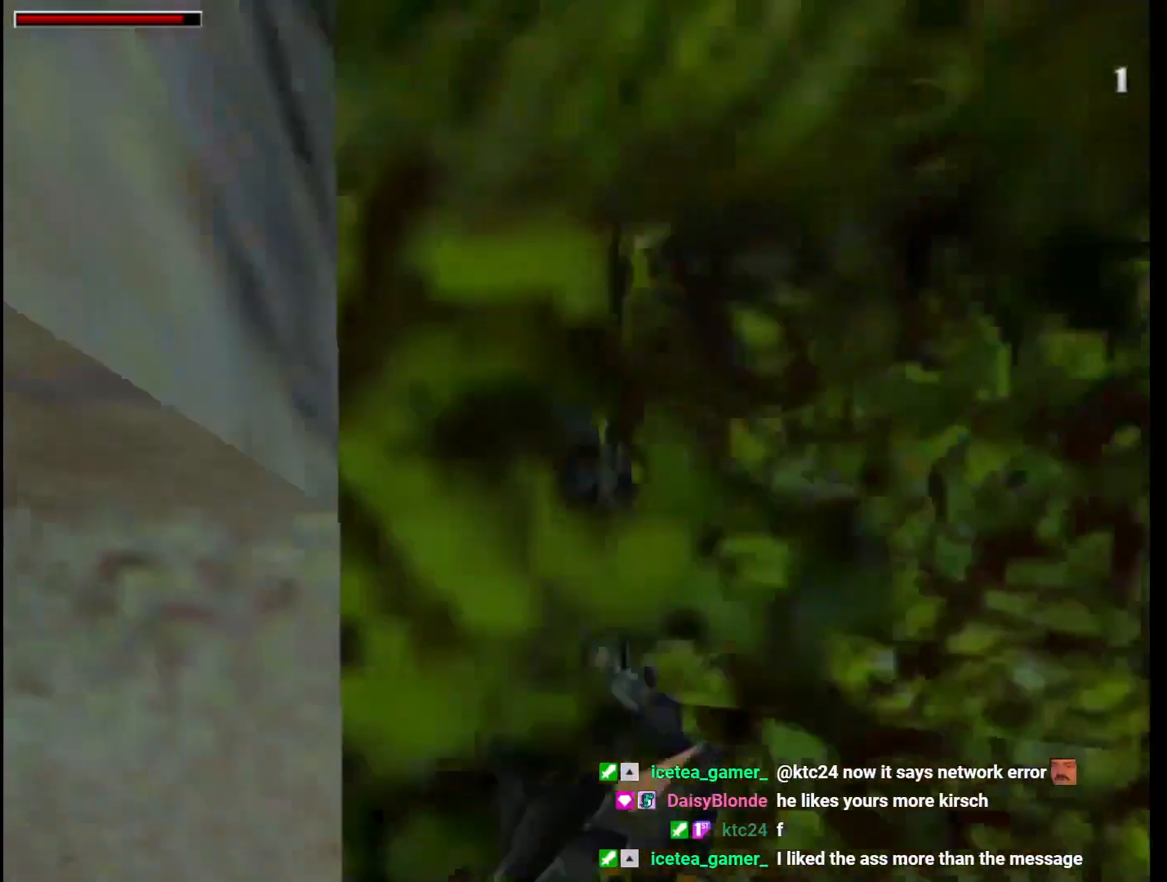
{"keys": ["jump", "right", "up"], "events": [[333, "jump", "down"]]}
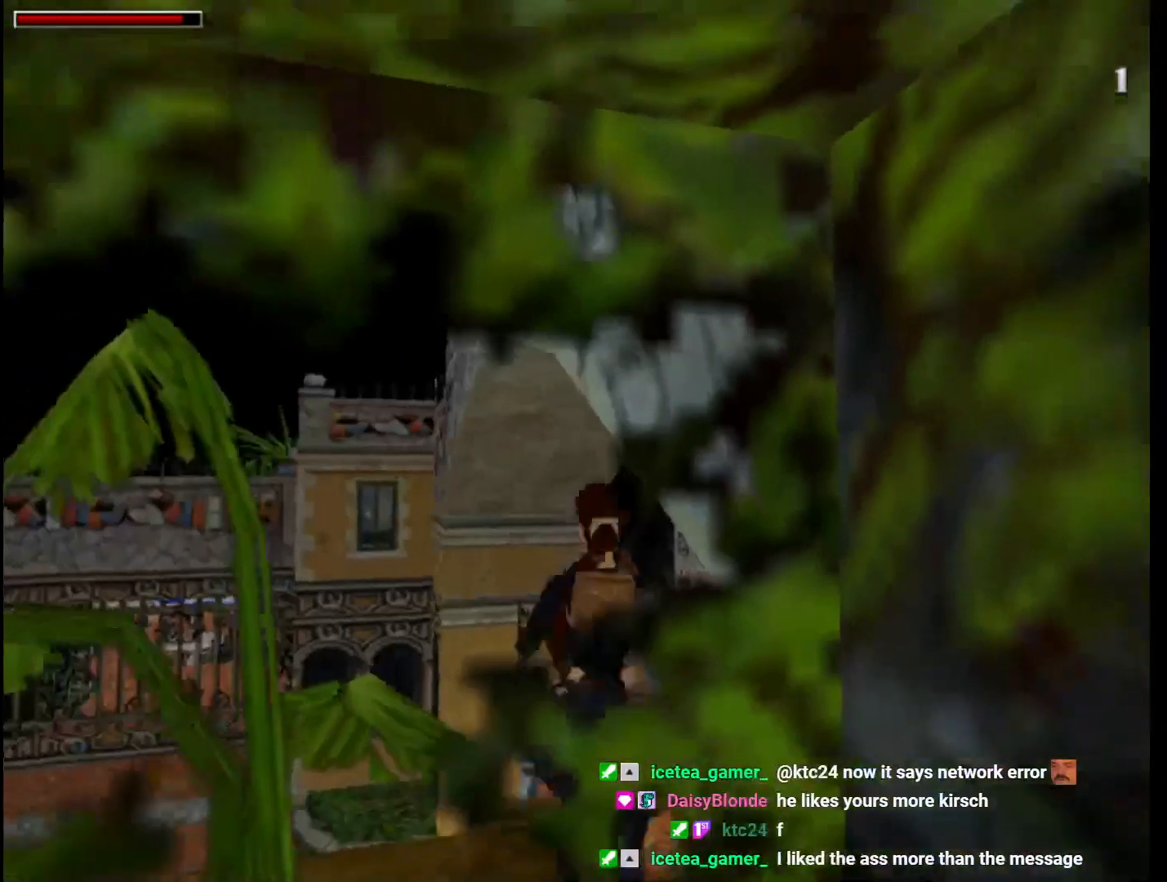
{"keys": ["jump", "right", "up"], "events": [[167, "right", "up"], [233, "right", "down"], [267, "guns", "down"], [467, "guns", "up"]]}
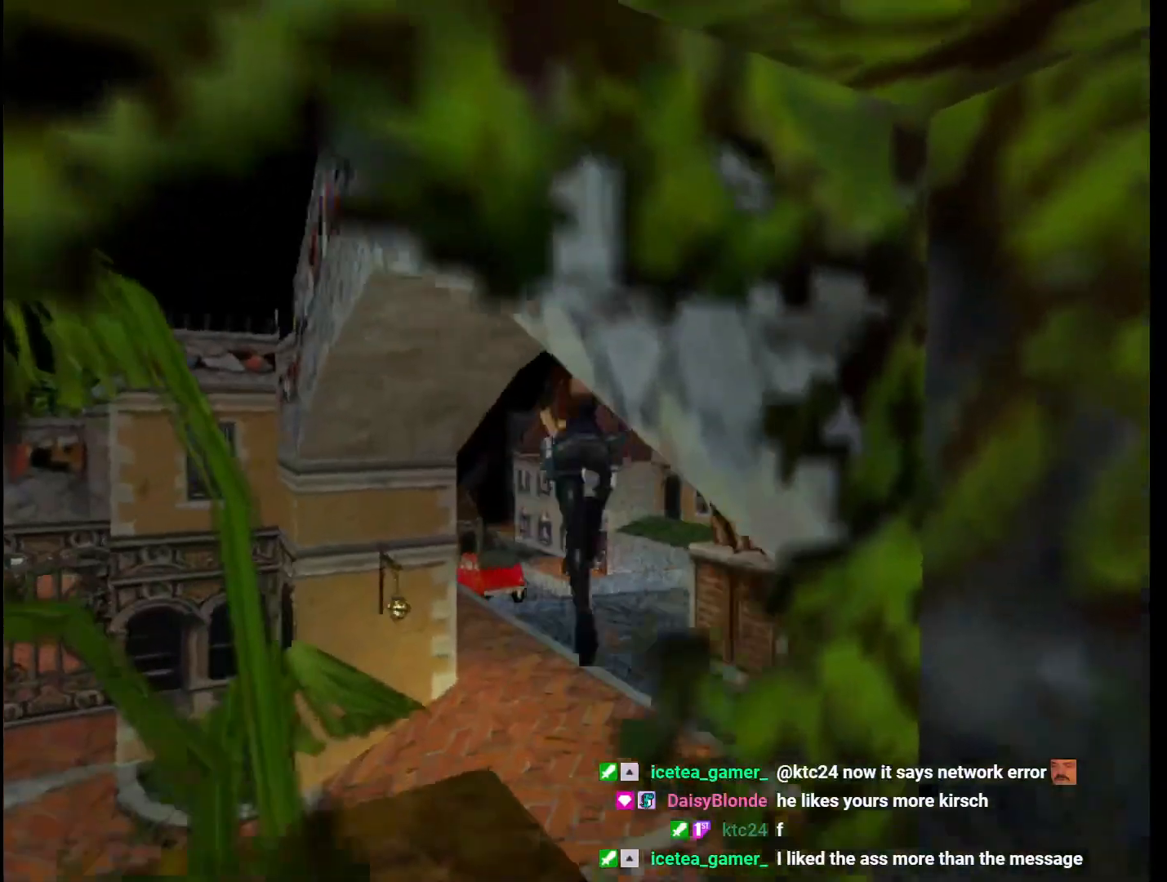
{"keys": ["left", "up"], "events": [[33, "jump", "up"], [100, "right", "up"], [367, "left", "down"]]}
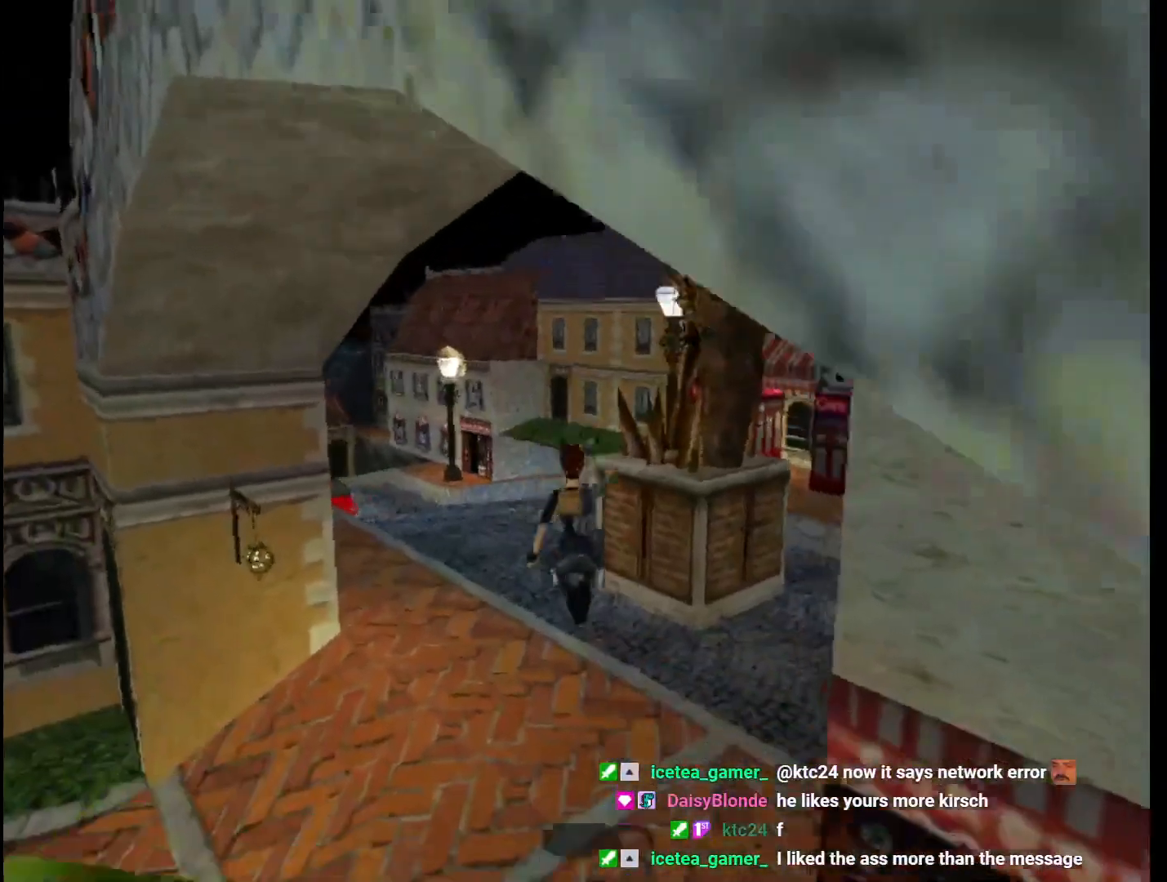
{"keys": ["dash", "up"], "events": [[267, "left", "up"], [300, "dash", "down"], [400, "1", "down"], [500, "1", "up"]]}
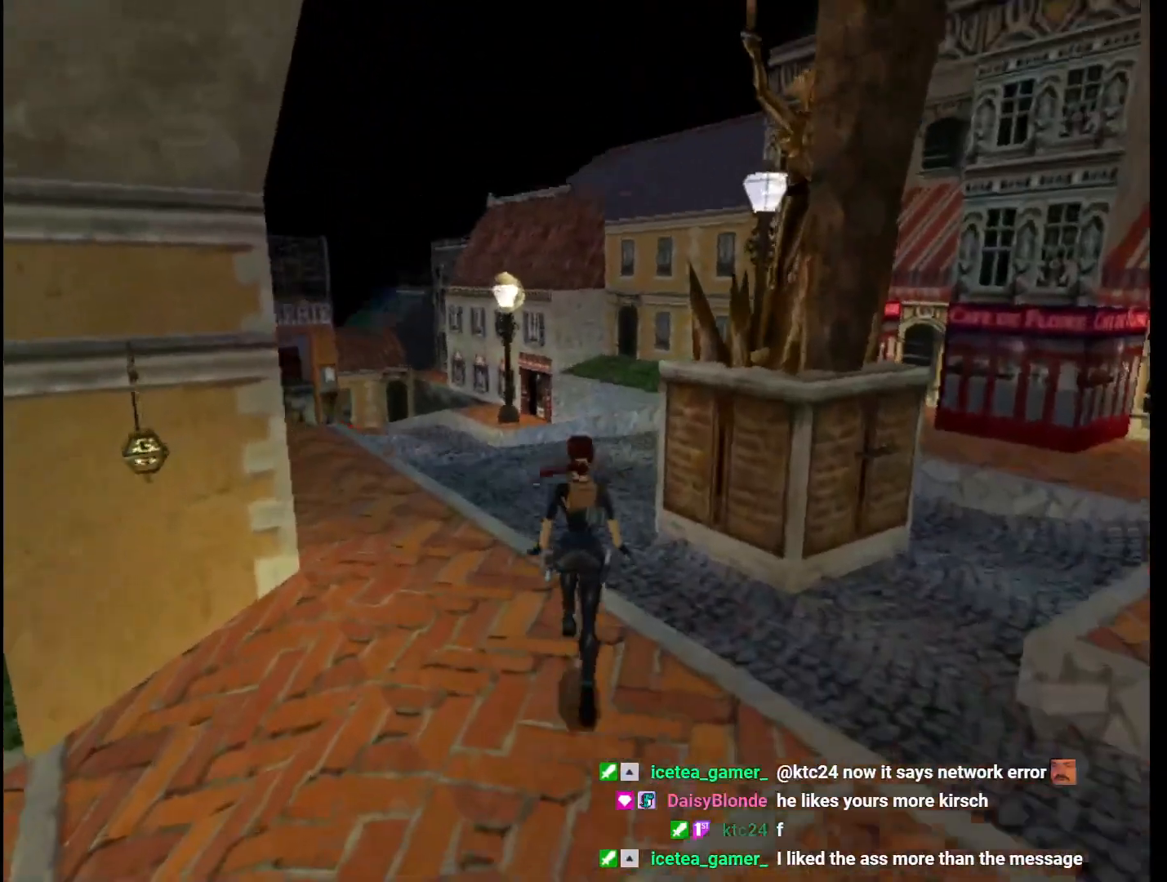
{"keys": ["dash", "left", "up"], "events": [[133, "left", "down"], [300, "left", "up"], [400, "left", "down"]]}
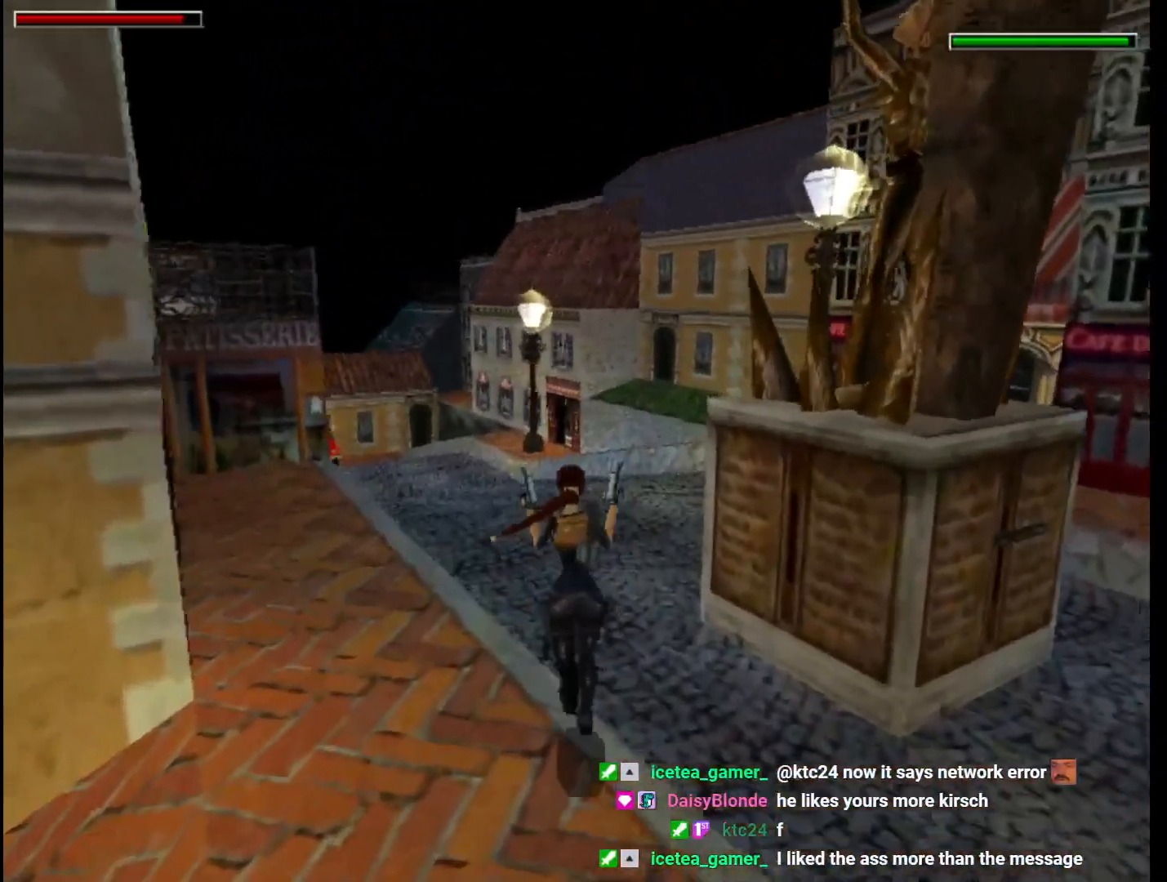
{"keys": ["dash", "up"], "events": [[400, "left", "up"]]}
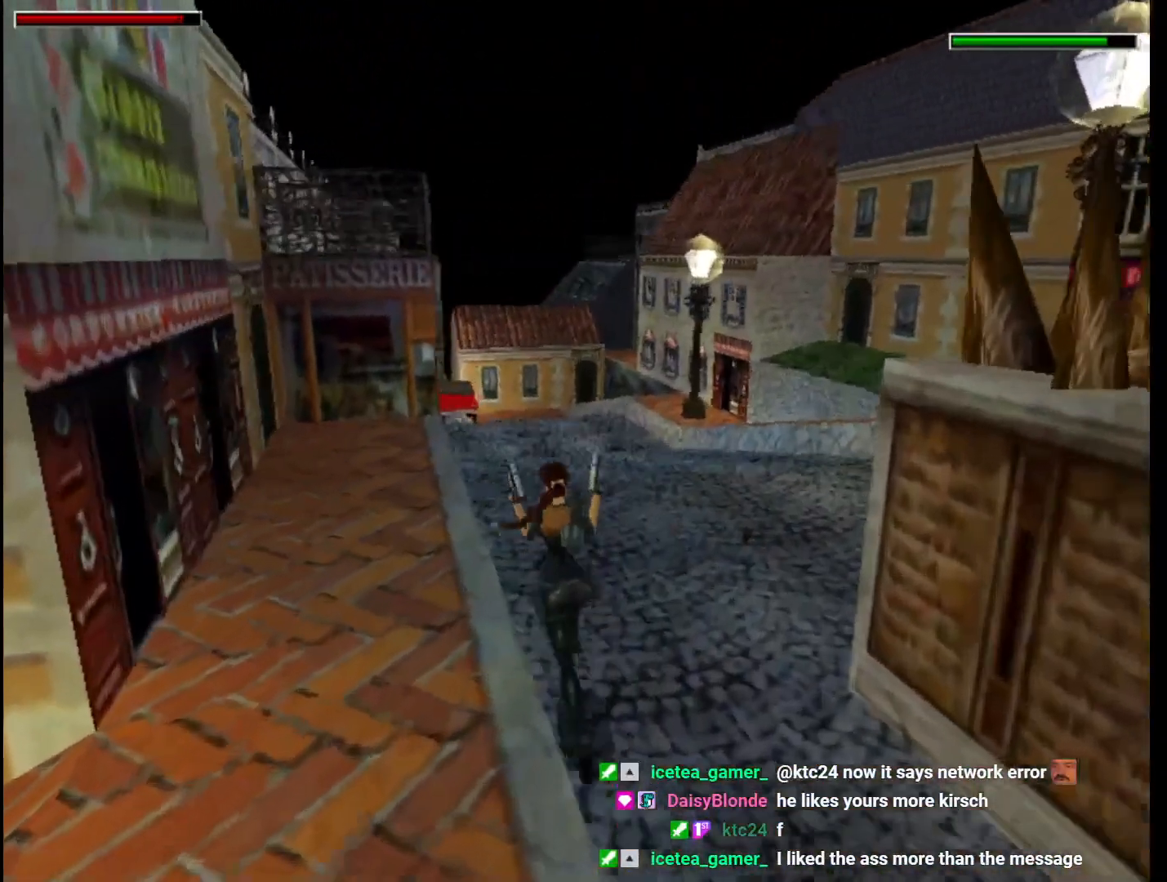
{"keys": ["dash", "left", "up"], "events": [[300, "left", "down"]]}
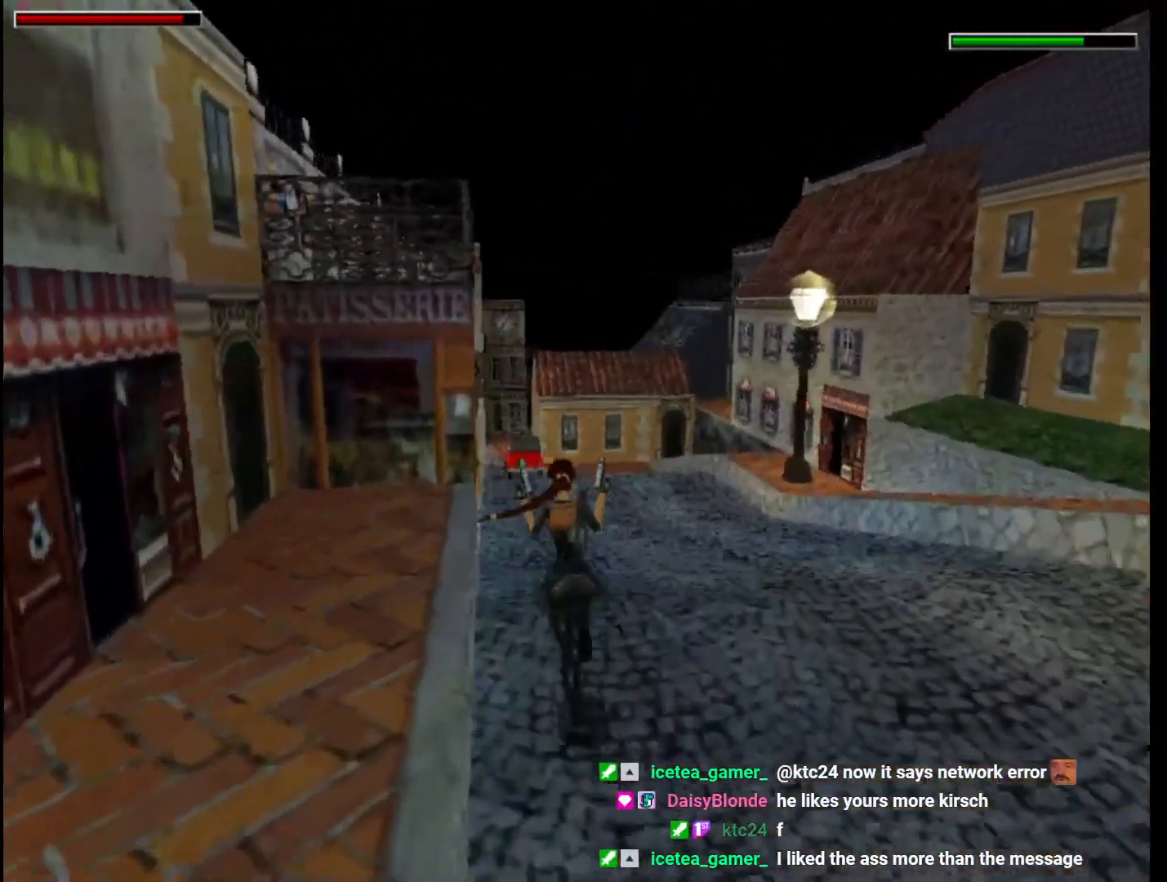
{"keys": ["dash", "up"], "events": [[67, "left", "up"], [100, "guns", "down"], [200, "guns", "up"], [400, "right", "down"], [500, "right", "up"]]}
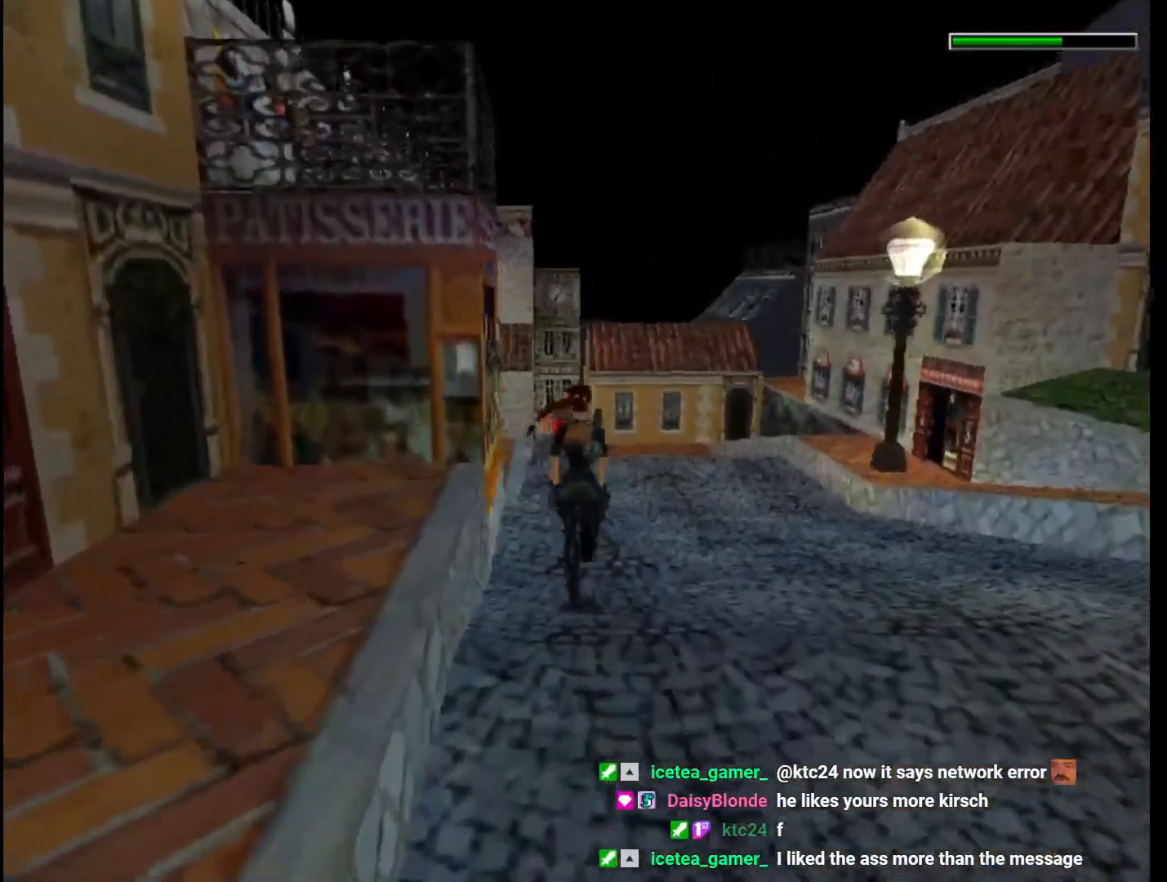
{"keys": ["dash", "up"], "events": [[400, "left", "down"], [500, "left", "up"]]}
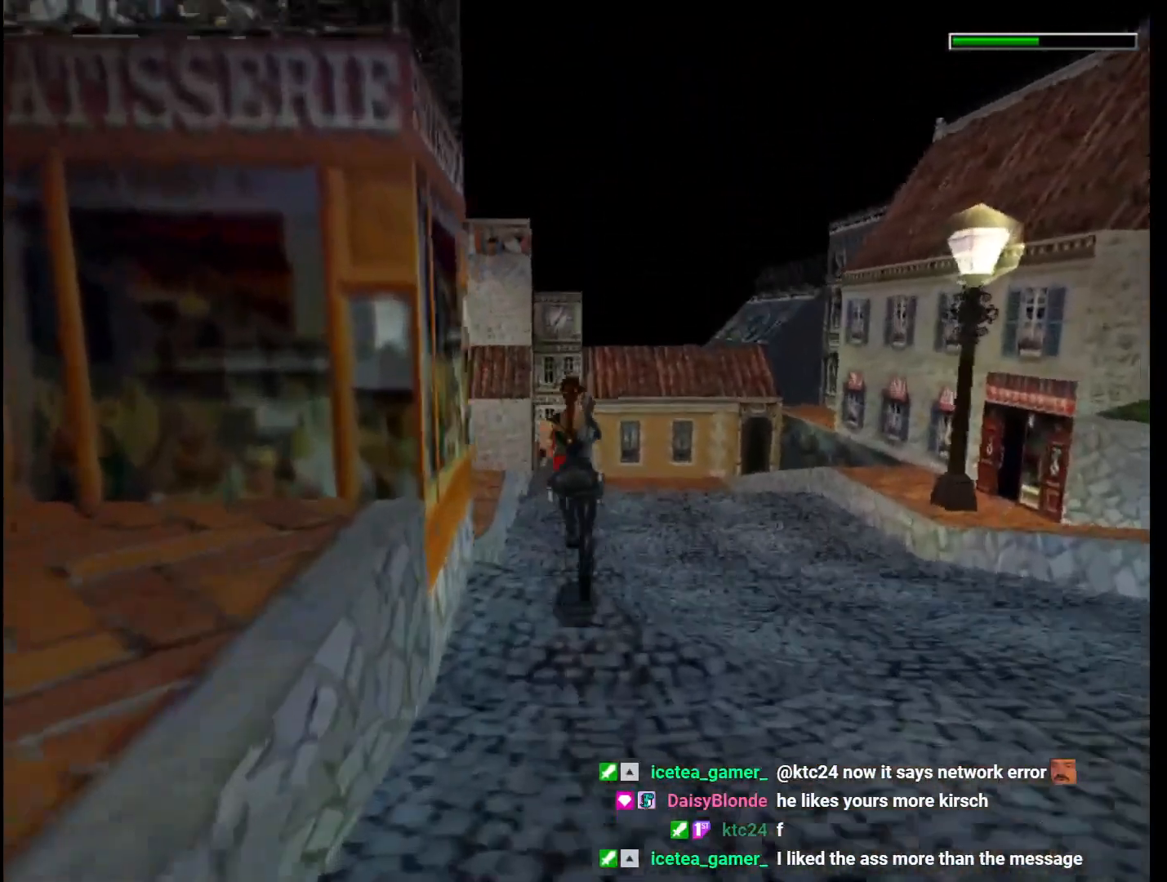
{"keys": ["dash", "up"], "events": []}
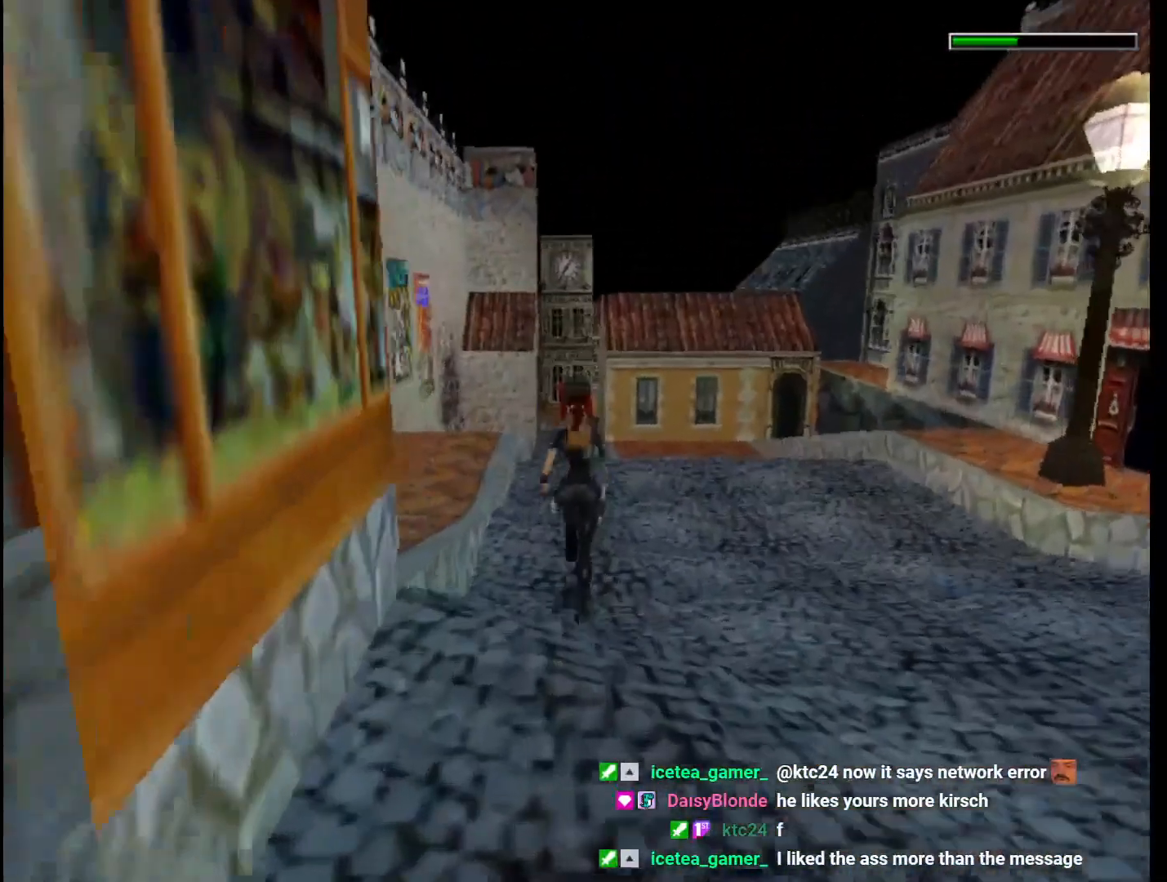
{"keys": ["dash", "jump", "up"], "events": [[67, "left", "down"], [133, "left", "up"], [367, "jump", "down"]]}
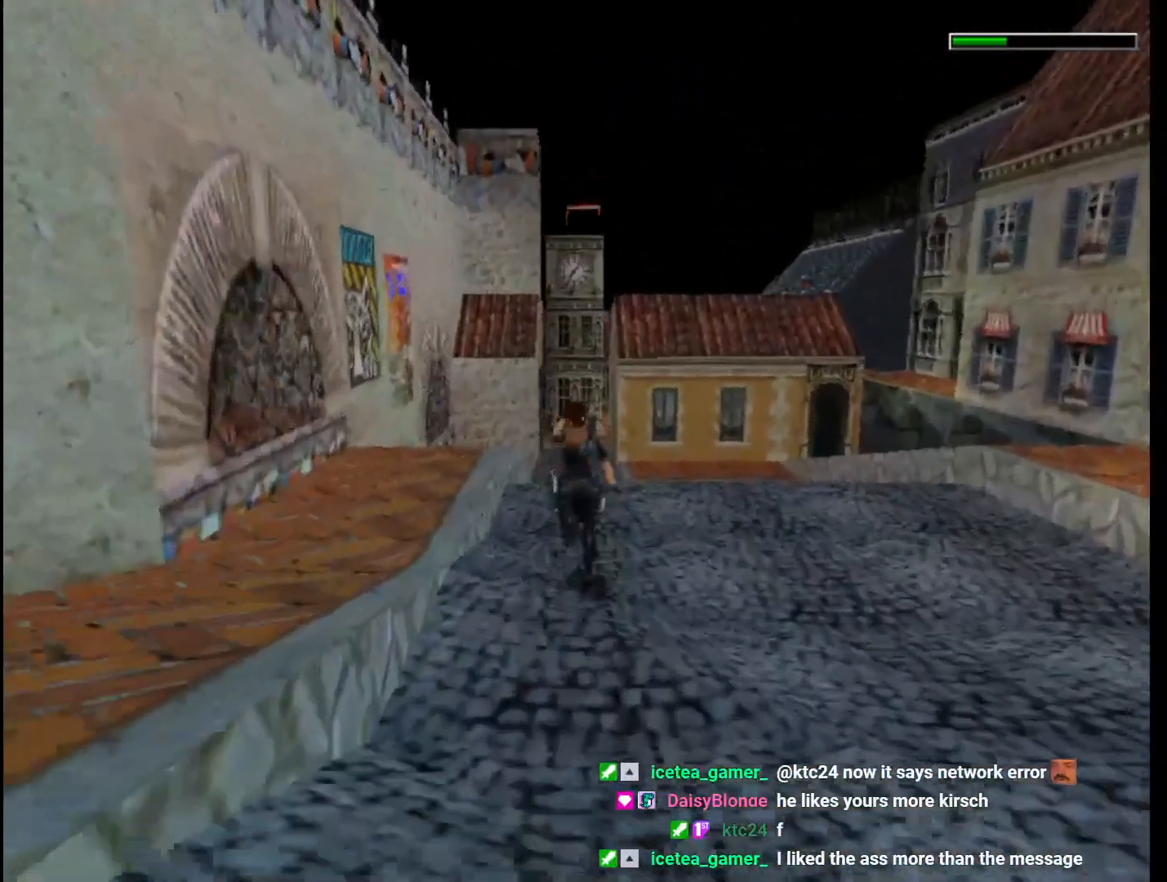
{"keys": ["jump", "up"], "events": [[367, "dash", "up"]]}
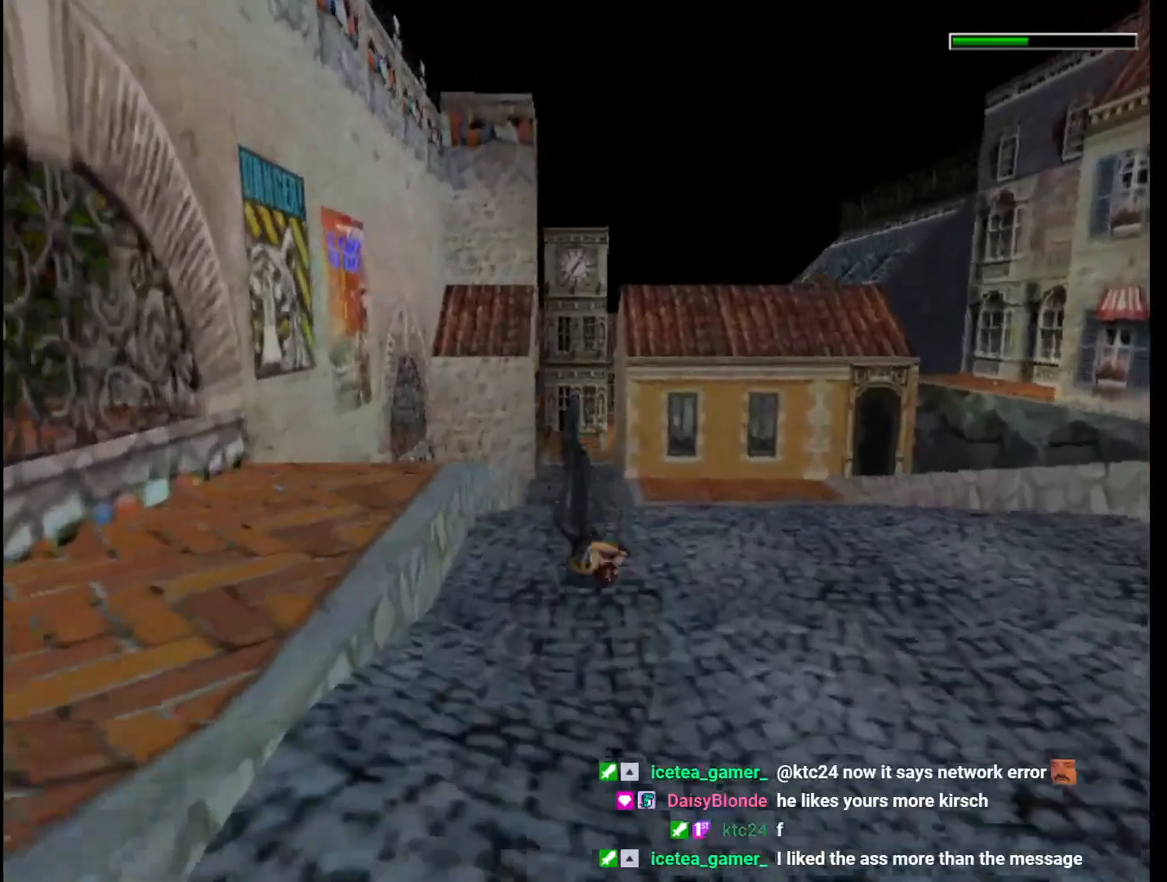
{"keys": ["jump", "up"], "events": [[200, "flare", "down"], [300, "flare", "up"]]}
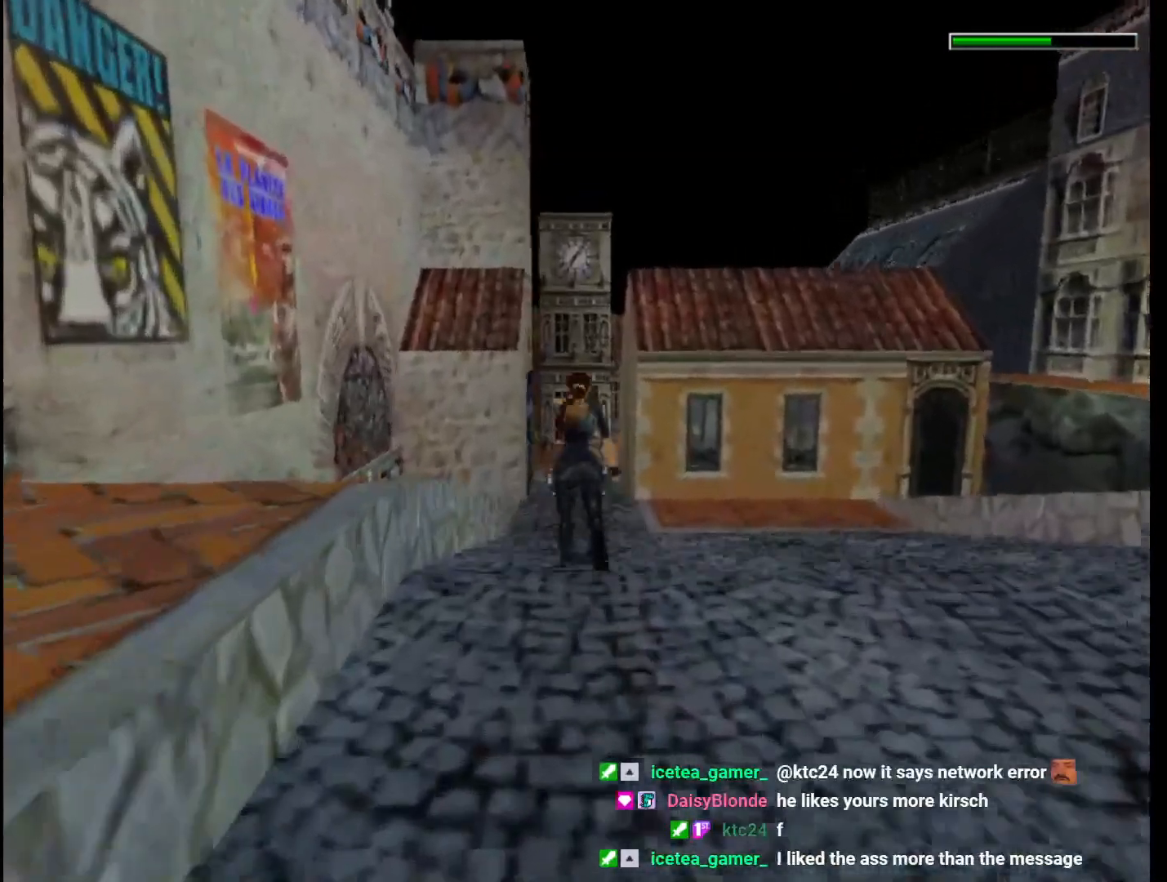
{"keys": ["jump", "up"], "events": []}
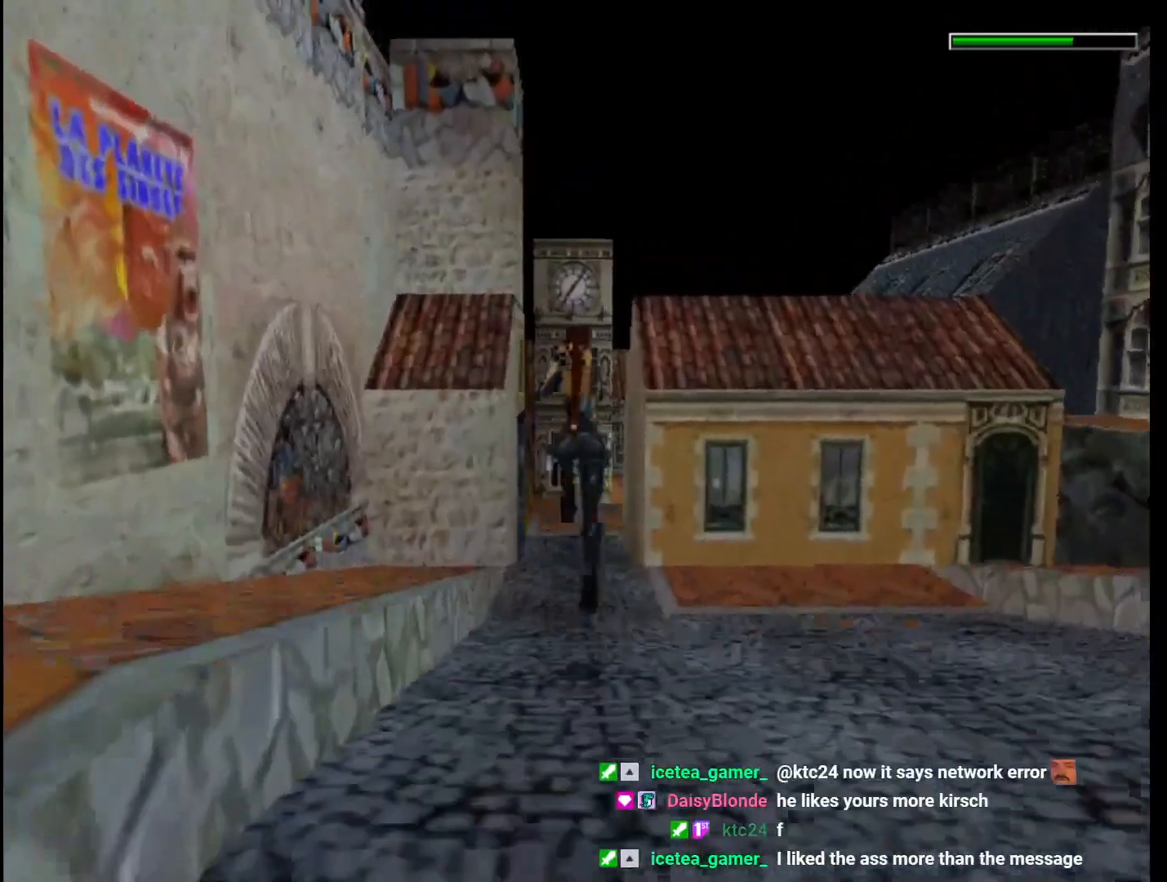
{"keys": ["up"], "events": [[367, "jump", "up"]]}
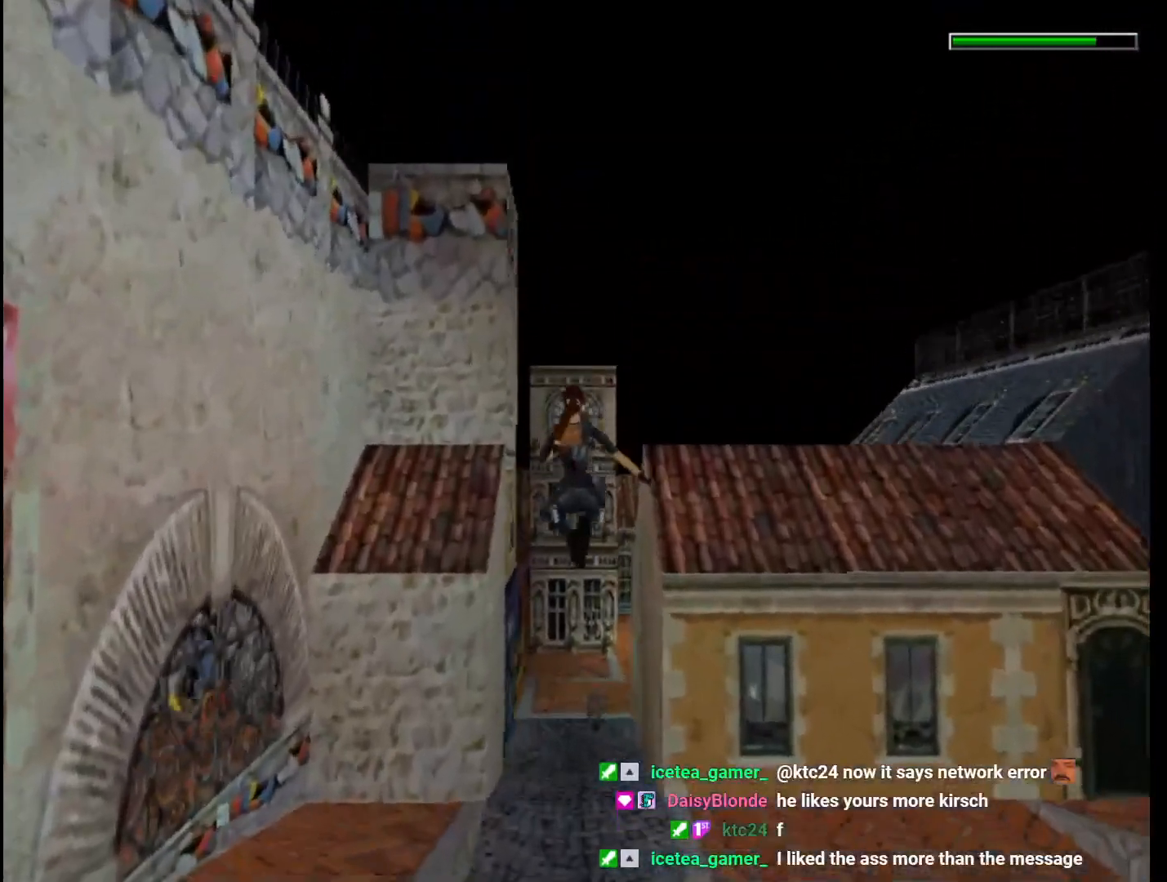
{"keys": ["right", "up"], "events": [[367, "right", "down"]]}
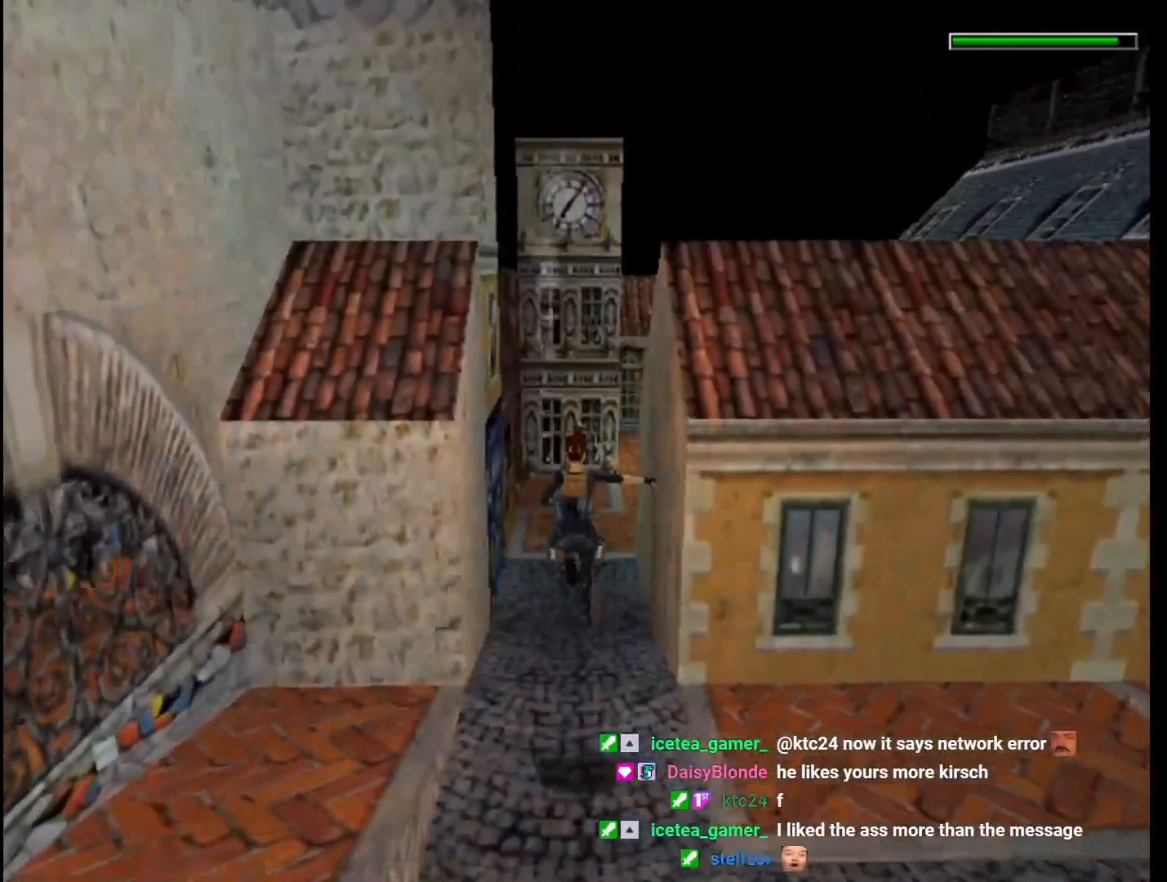
{"keys": ["dash", "up"], "events": [[167, "right", "up"], [267, "dash", "down"]]}
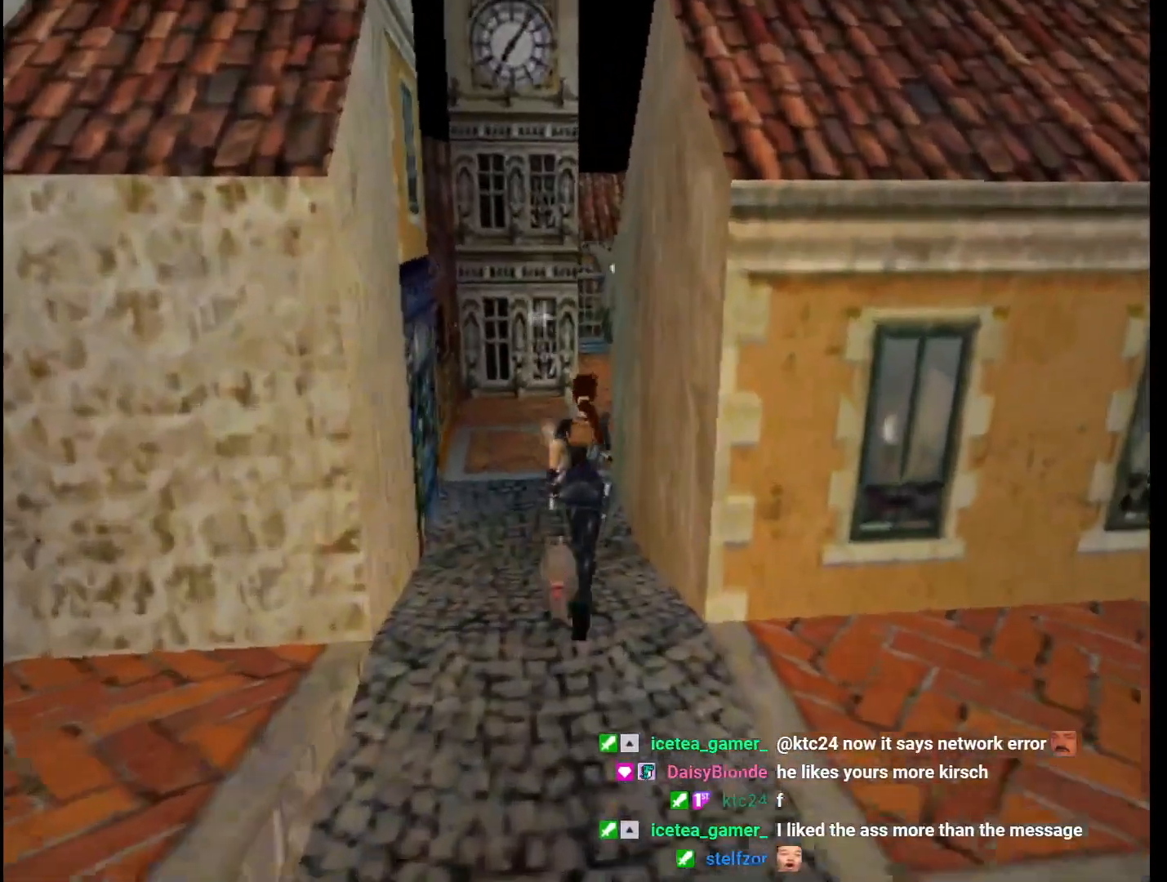
{"keys": ["dash", "left", "up"], "events": [[467, "left", "down"]]}
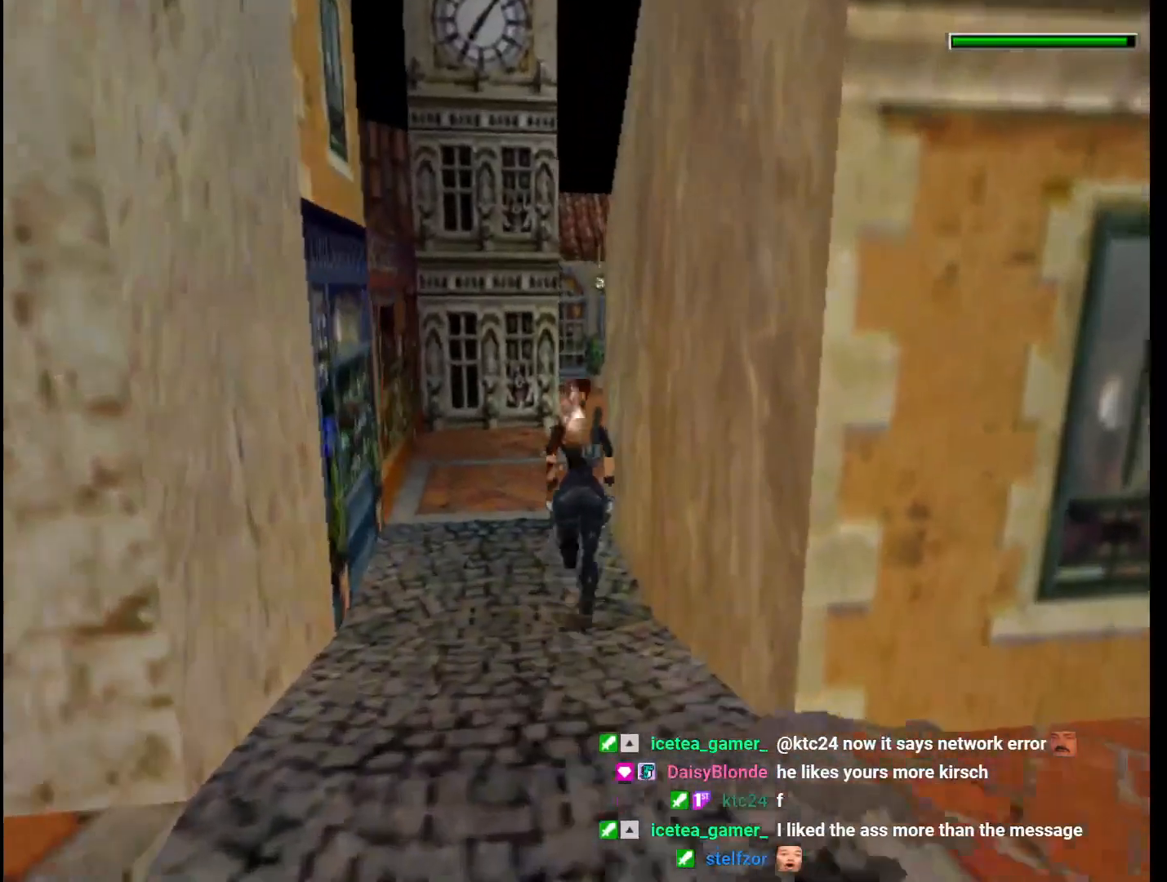
{"keys": ["dash", "right", "up"], "events": [[133, "left", "up"], [333, "right", "down"]]}
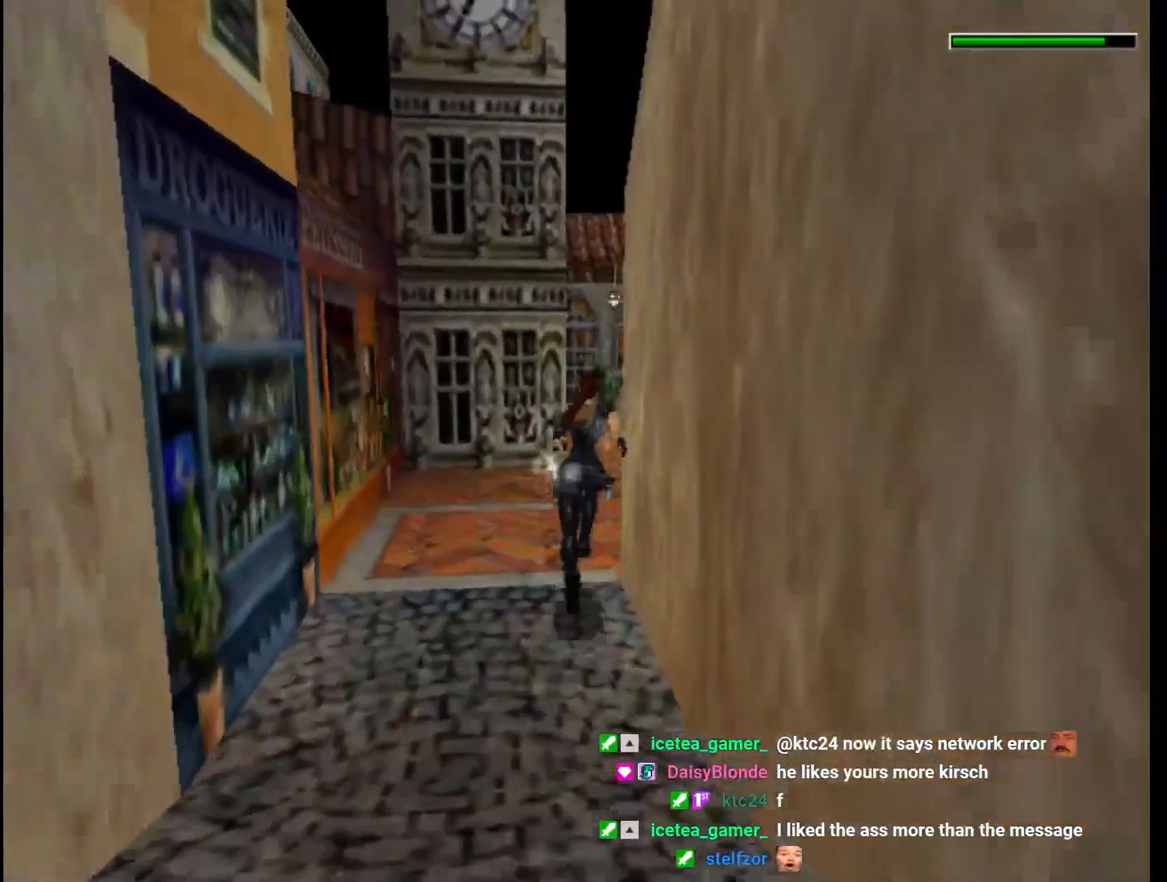
{"keys": ["dash", "right", "up"], "events": [[267, "right", "up"], [367, "right", "down"]]}
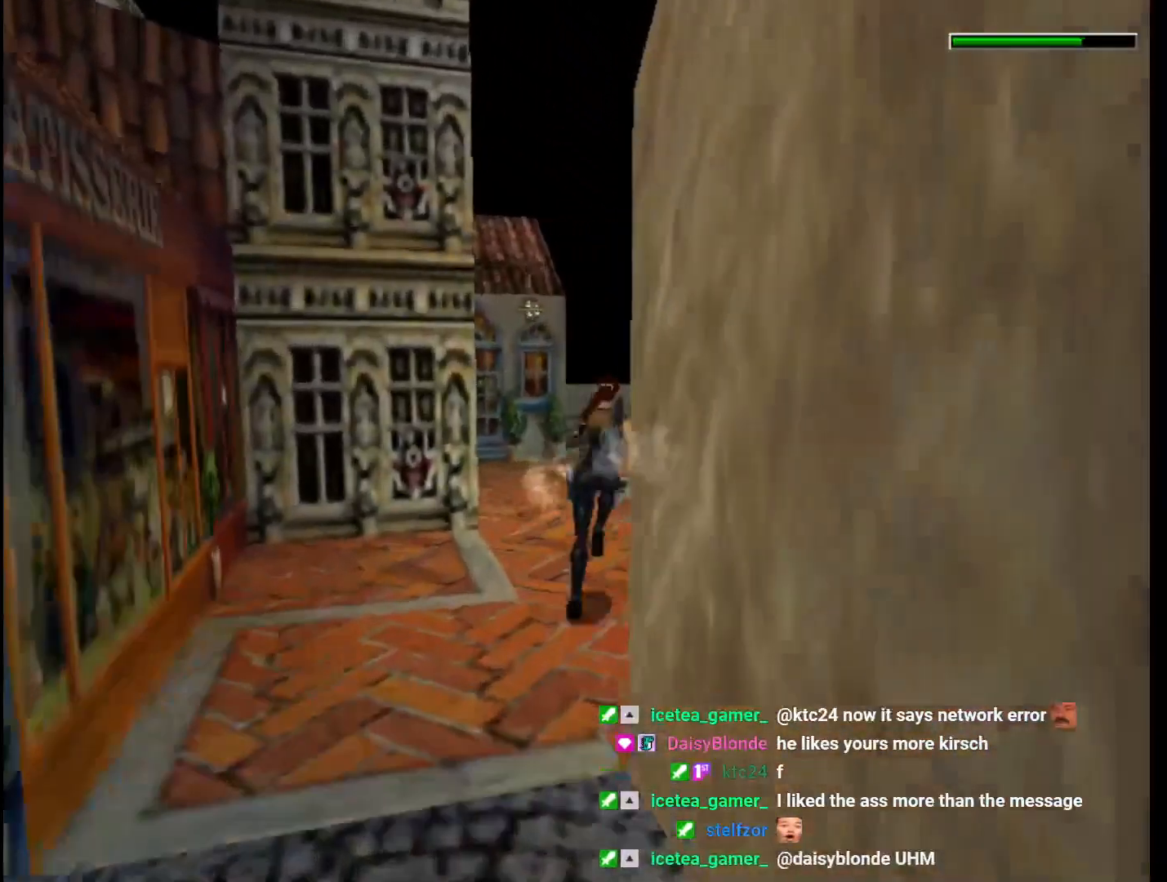
{"keys": ["dash", "up"], "events": [[33, "right", "up"], [233, "left", "down"], [333, "left", "up"]]}
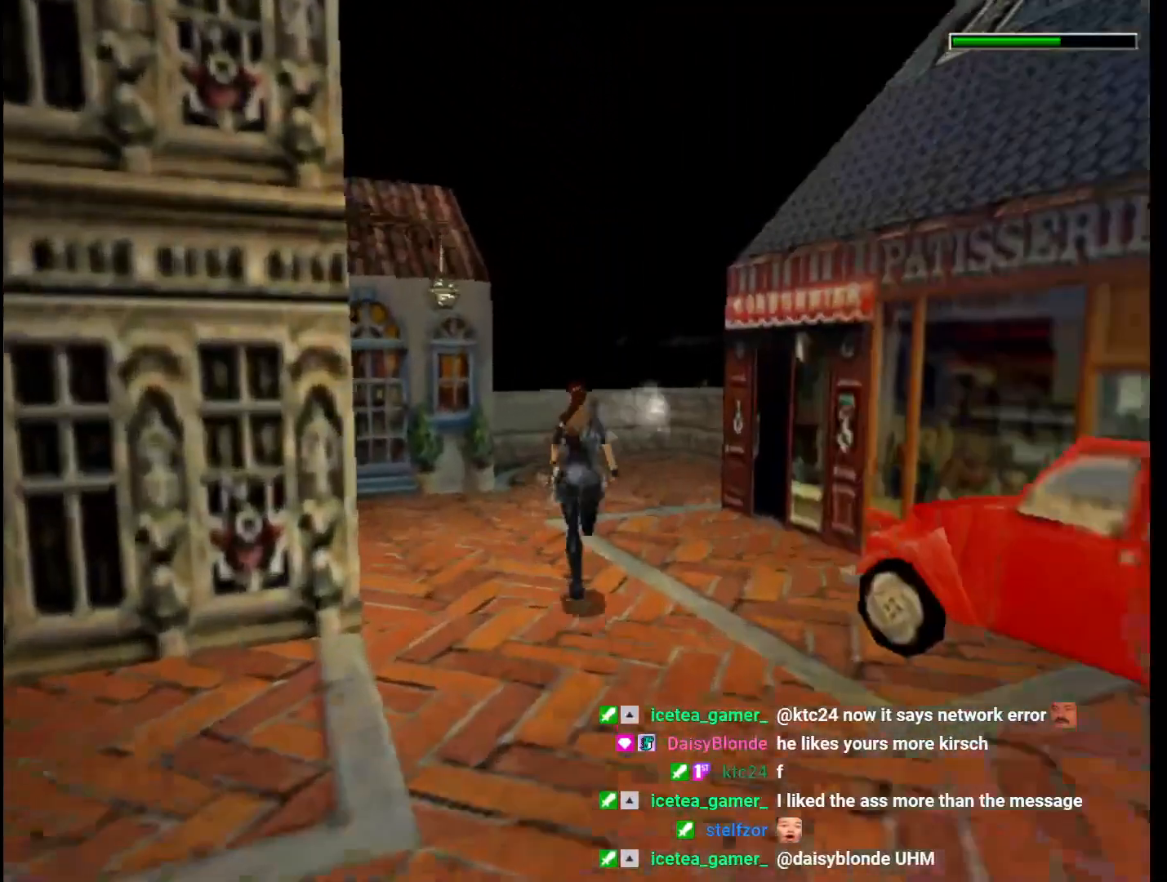
{"keys": ["dash", "left", "up"], "events": [[200, "left", "down"]]}
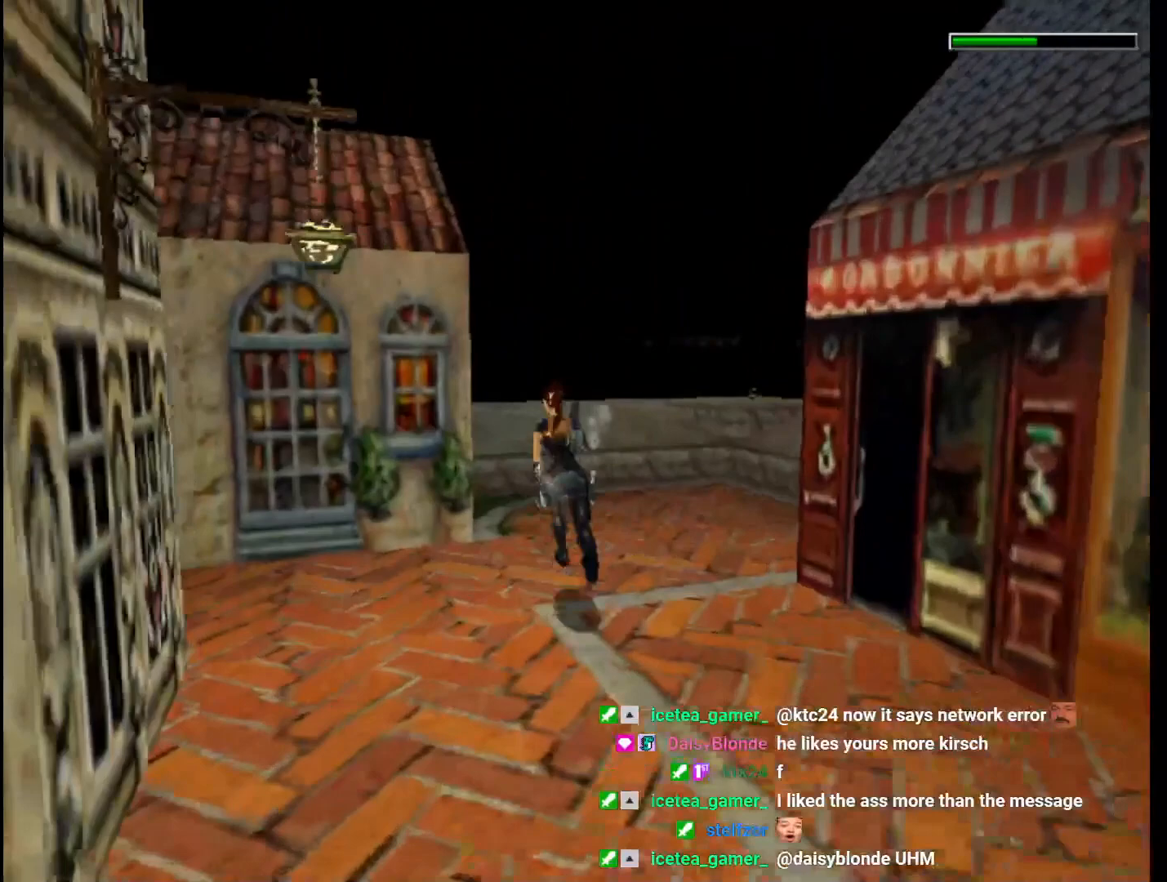
{"keys": ["up"], "events": [[67, "left", "up"], [167, "left", "down"], [367, "dash", "up"], [367, "left", "up"]]}
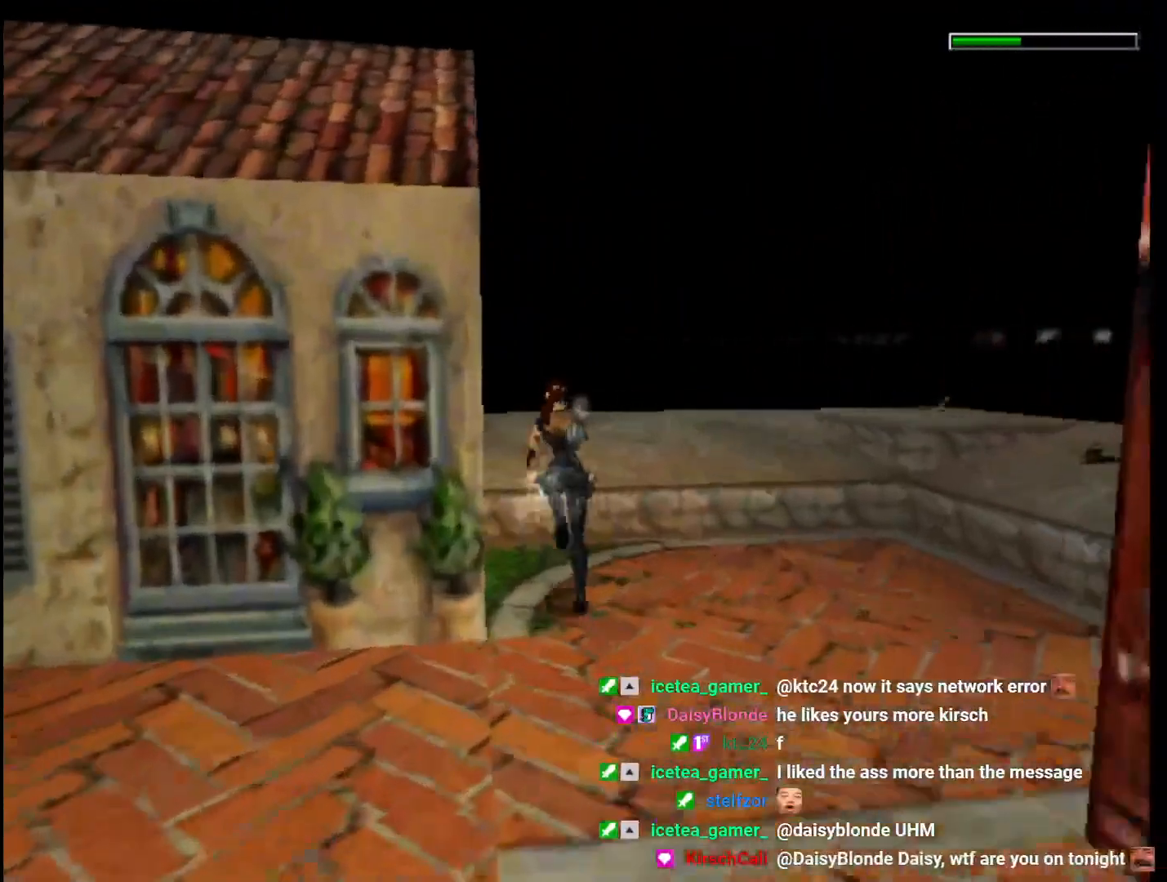
{"keys": ["left", "up"], "events": [[167, "left", "down"], [333, "left", "up"], [400, "left", "down"]]}
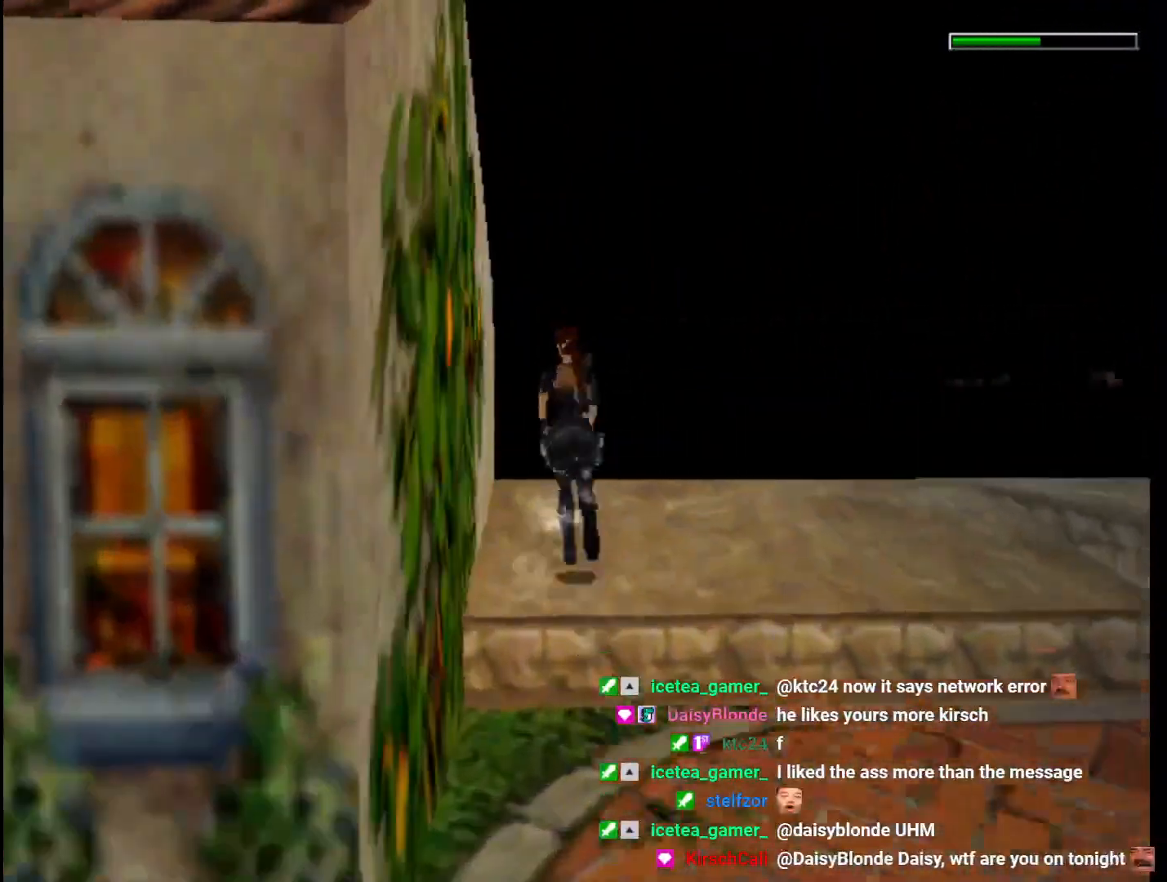
{"keys": [], "events": [[100, "left", "up"], [133, "roll", "down"], [200, "up", "up"], [333, "roll", "up"]]}
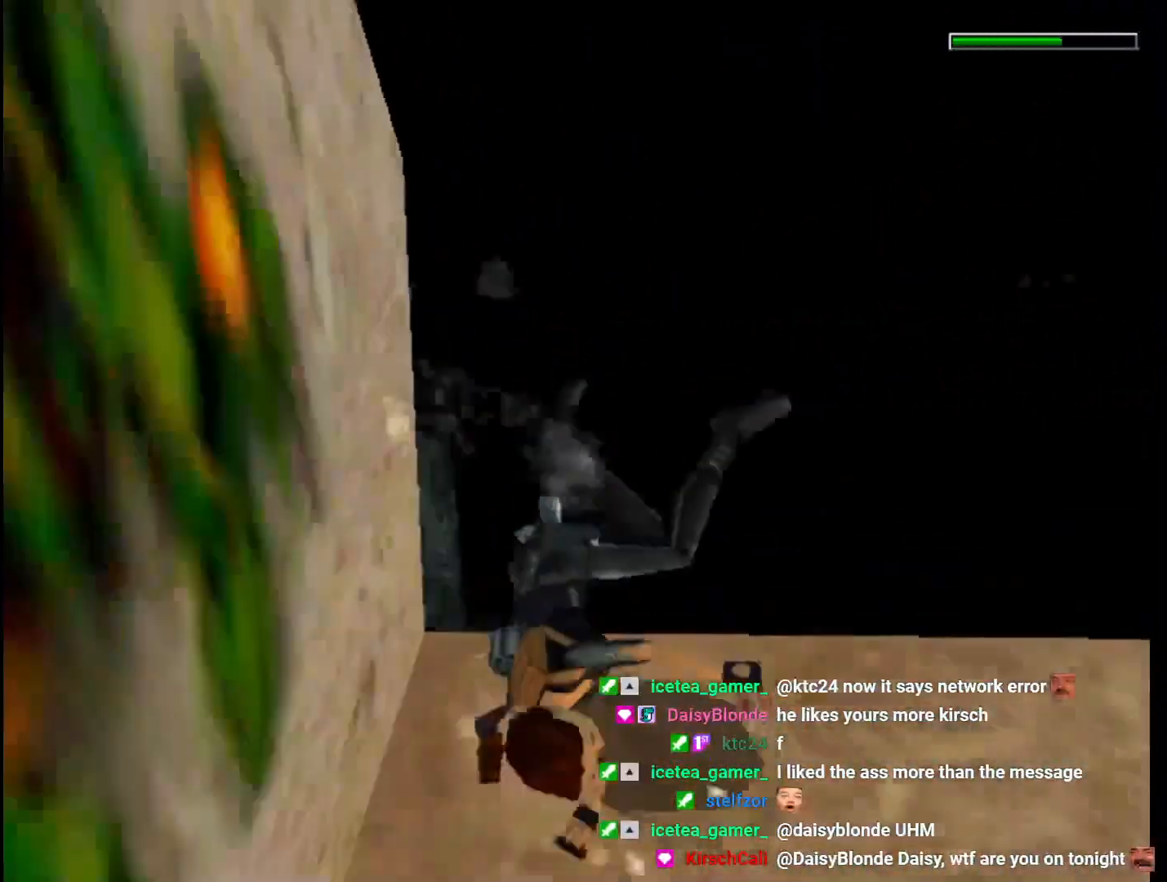
{"keys": [], "events": []}
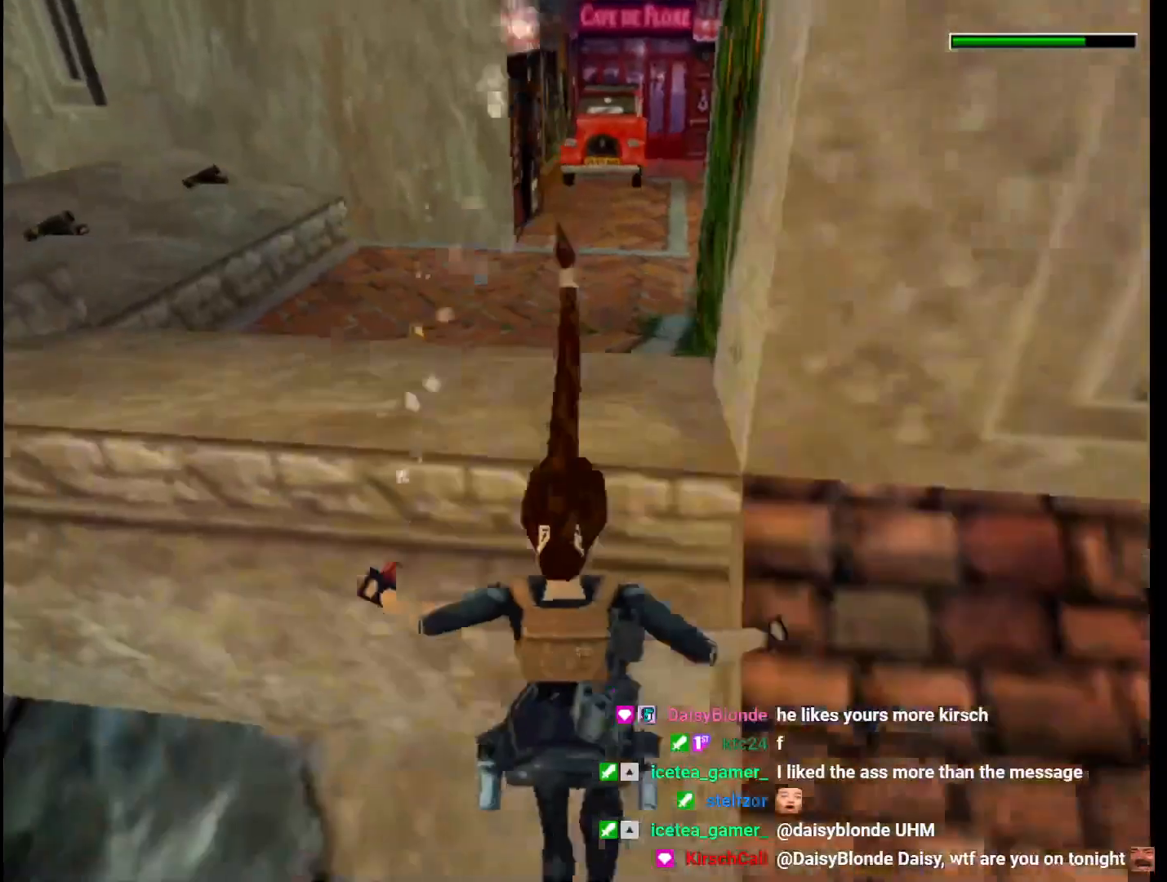
{"keys": [], "events": [[33, "action", "down"], [133, "action", "up"]]}
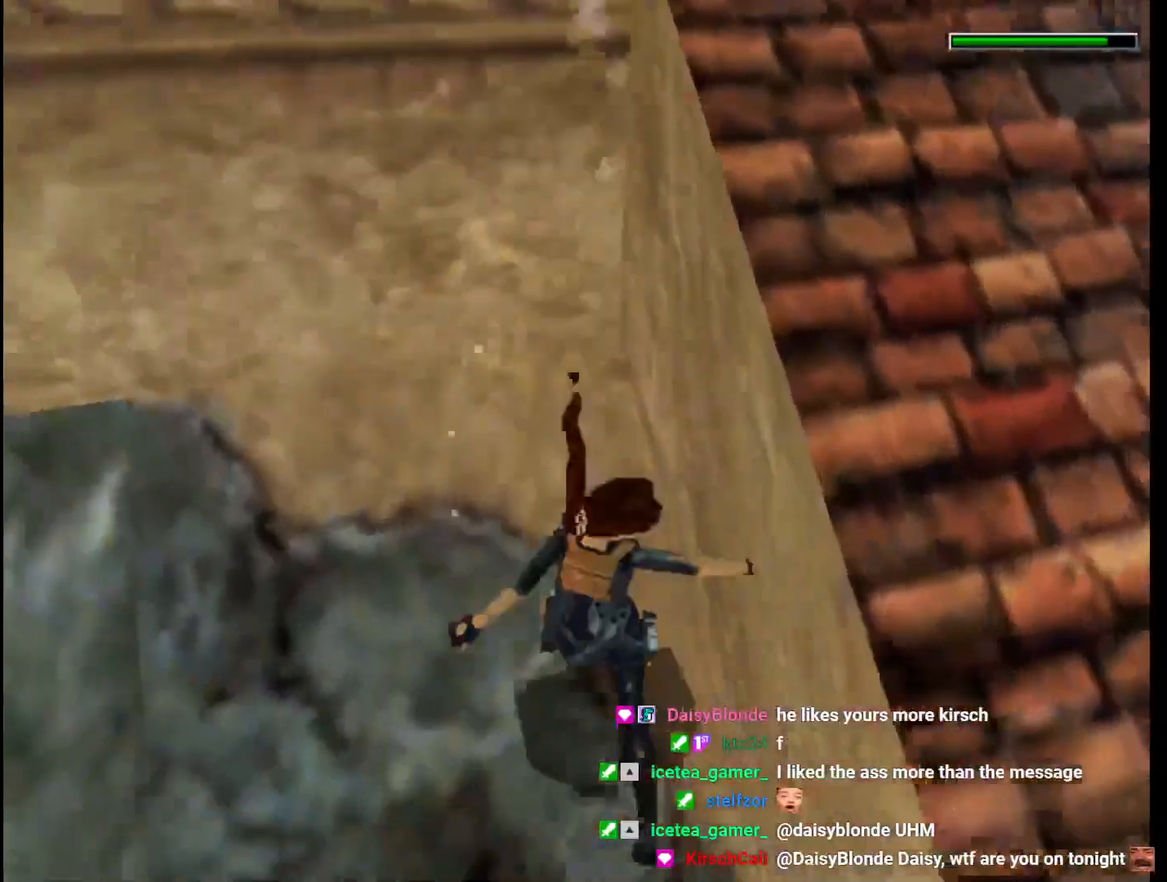
{"keys": ["action"], "events": [[333, "action", "down"]]}